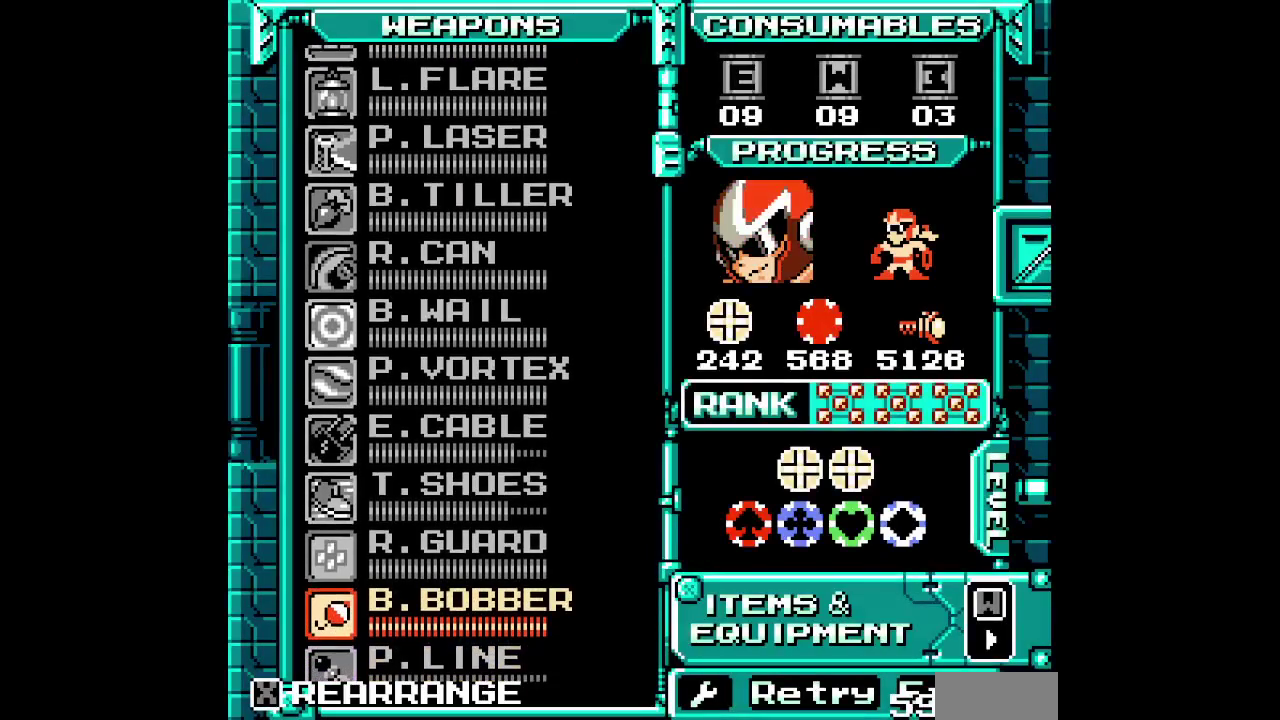
Gameplay with a controller; each line is a JSON object with the inputs held at the frame after it. "events" lists button and stick changes between this image and that frame as [ms after this image, input, new state], when the widget could be followed in between. Not read: CIRCLE HOME L1 L3 R1 R3 TRIANGLE.
{"buttons": [], "events": [[17, "DPAD_UP", "up"], [100, "DPAD_UP", "down"], [167, "DPAD_UP", "up"], [217, "DPAD_UP", "down"], [300, "DPAD_UP", "up"]]}
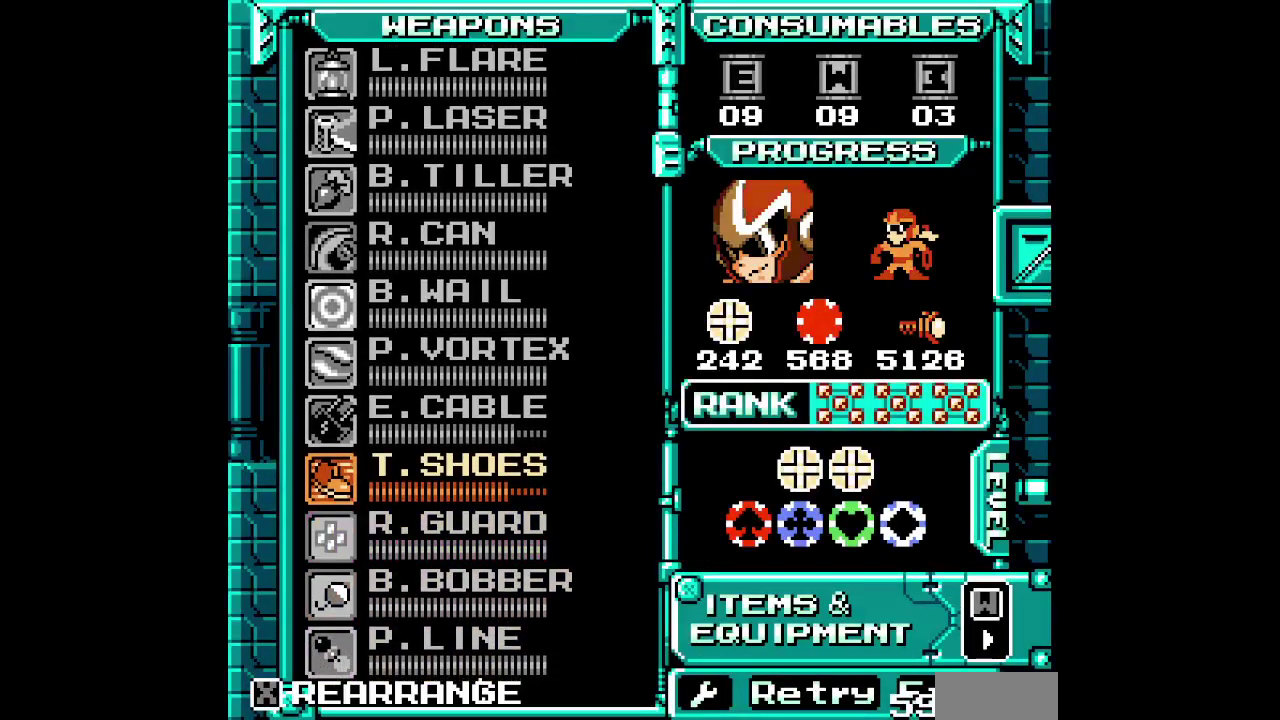
{"buttons": ["DPAD_RIGHT"]}
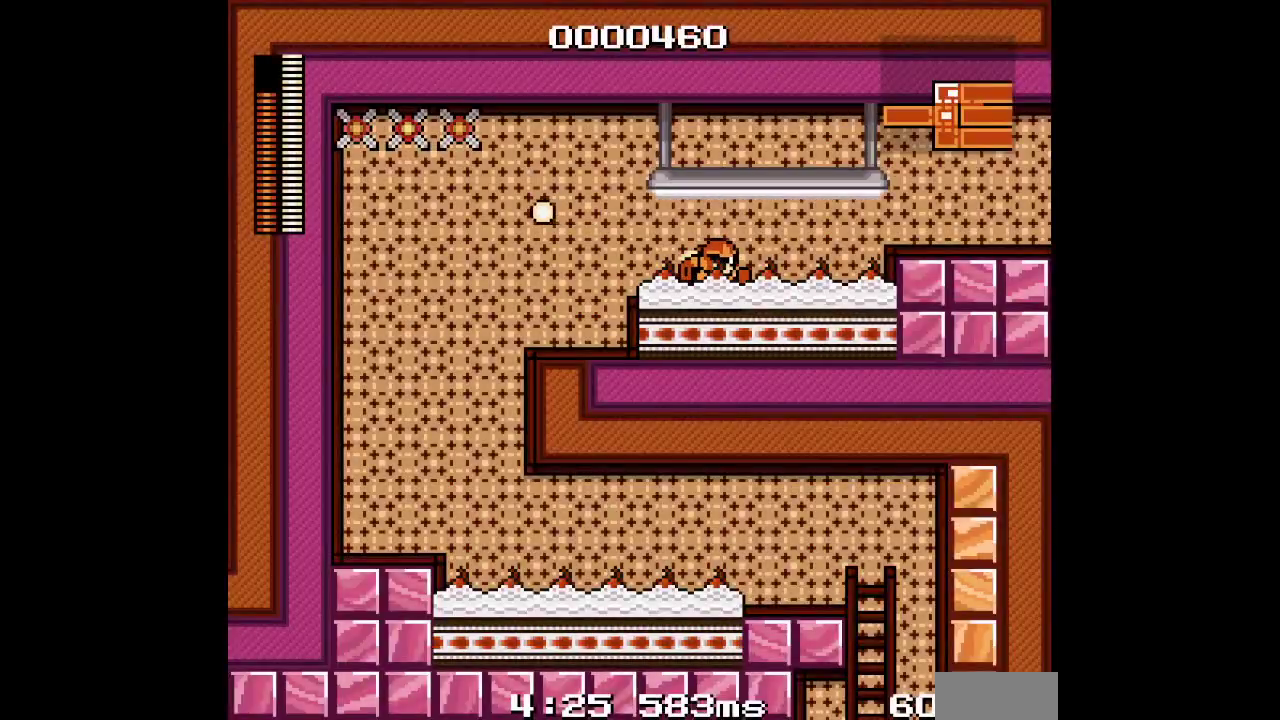
{"buttons": ["DPAD_RIGHT"], "events": []}
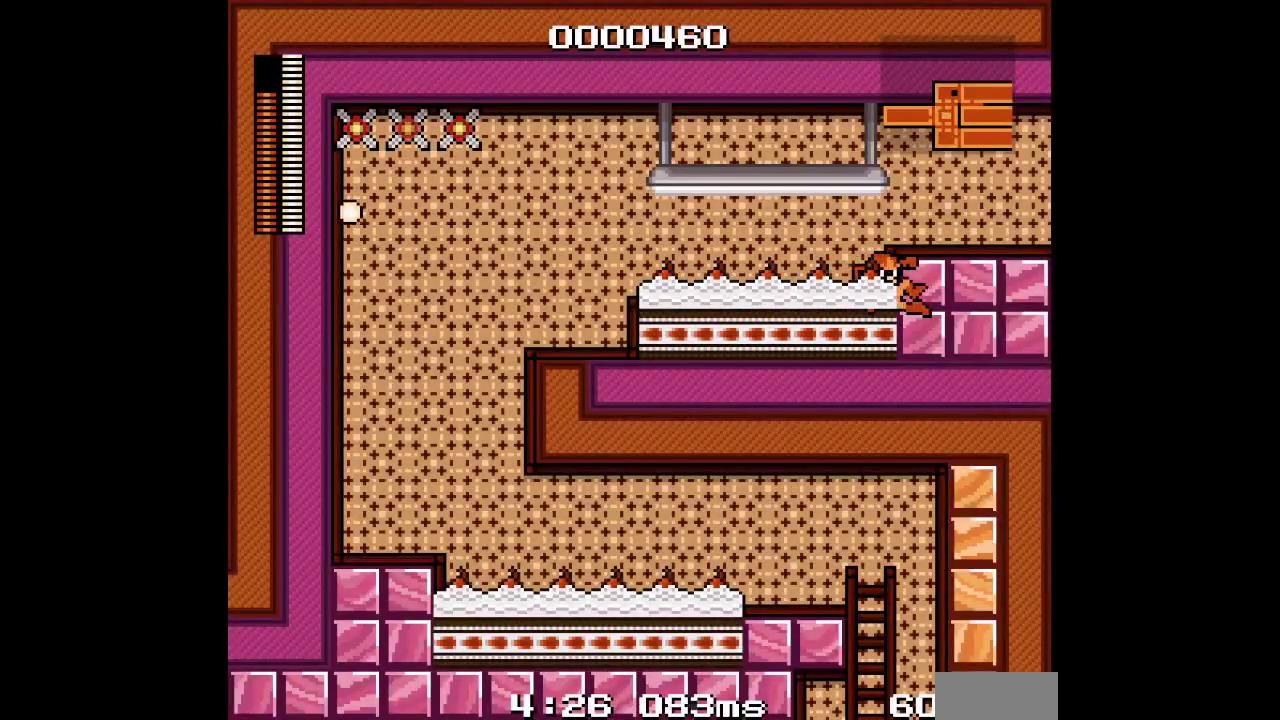
{"buttons": ["DPAD_RIGHT"], "events": [[117, "SQUARE", "down"], [233, "SQUARE", "up"]]}
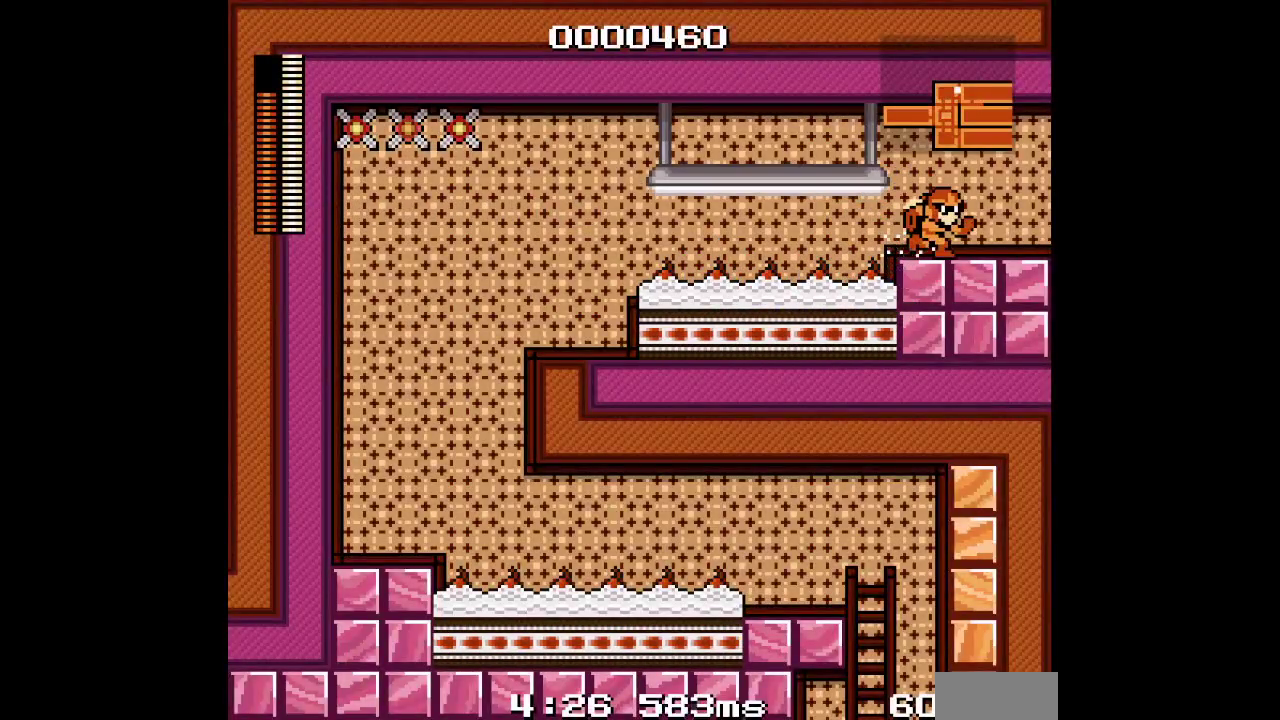
{"buttons": ["R2"], "events": [[83, "DPAD_RIGHT", "up"], [417, "R2", "down"], [433, "L2", "down"], [500, "L2", "up"]]}
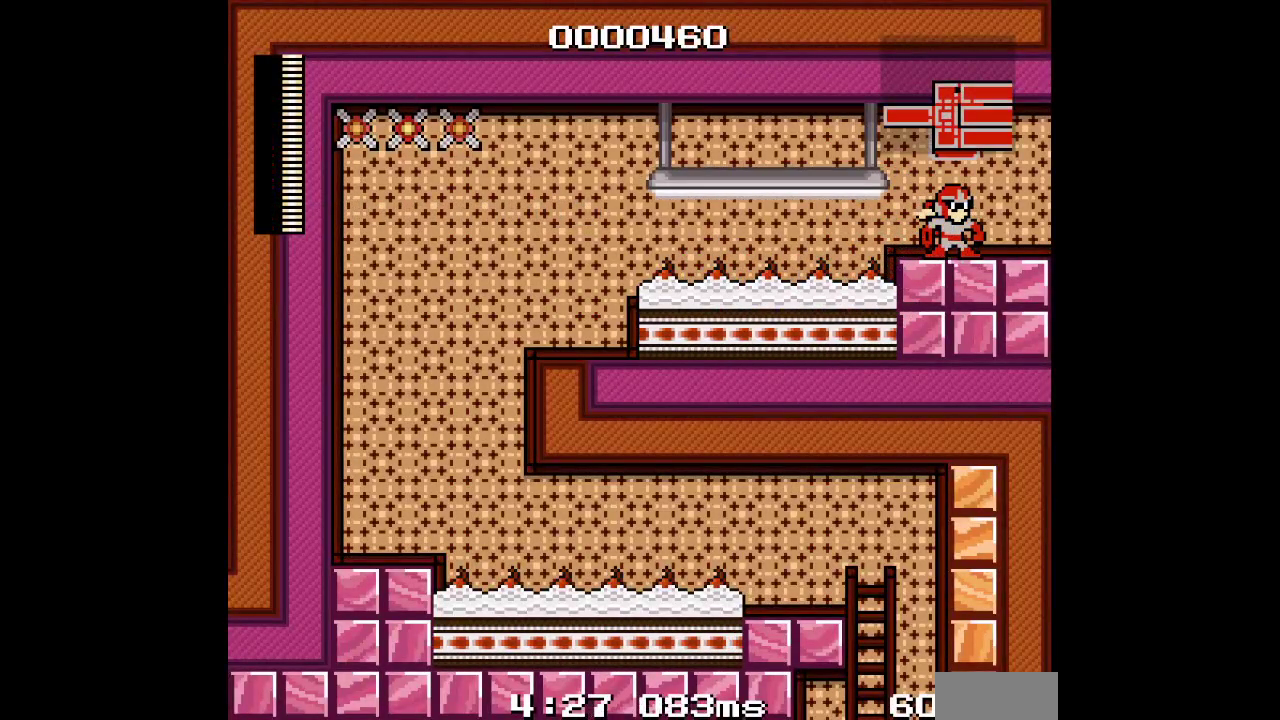
{"buttons": [], "events": [[17, "R2", "up"]]}
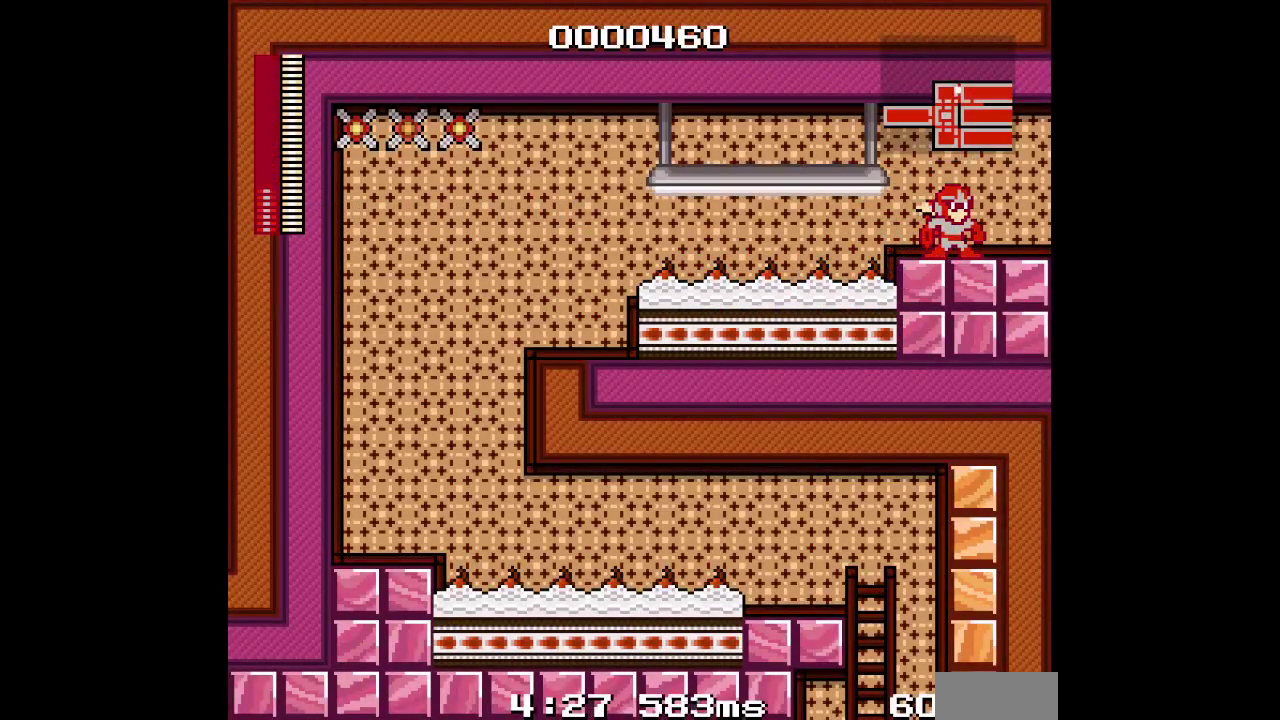
{"buttons": ["DPAD_RIGHT"], "events": [[350, "DPAD_RIGHT", "down"]]}
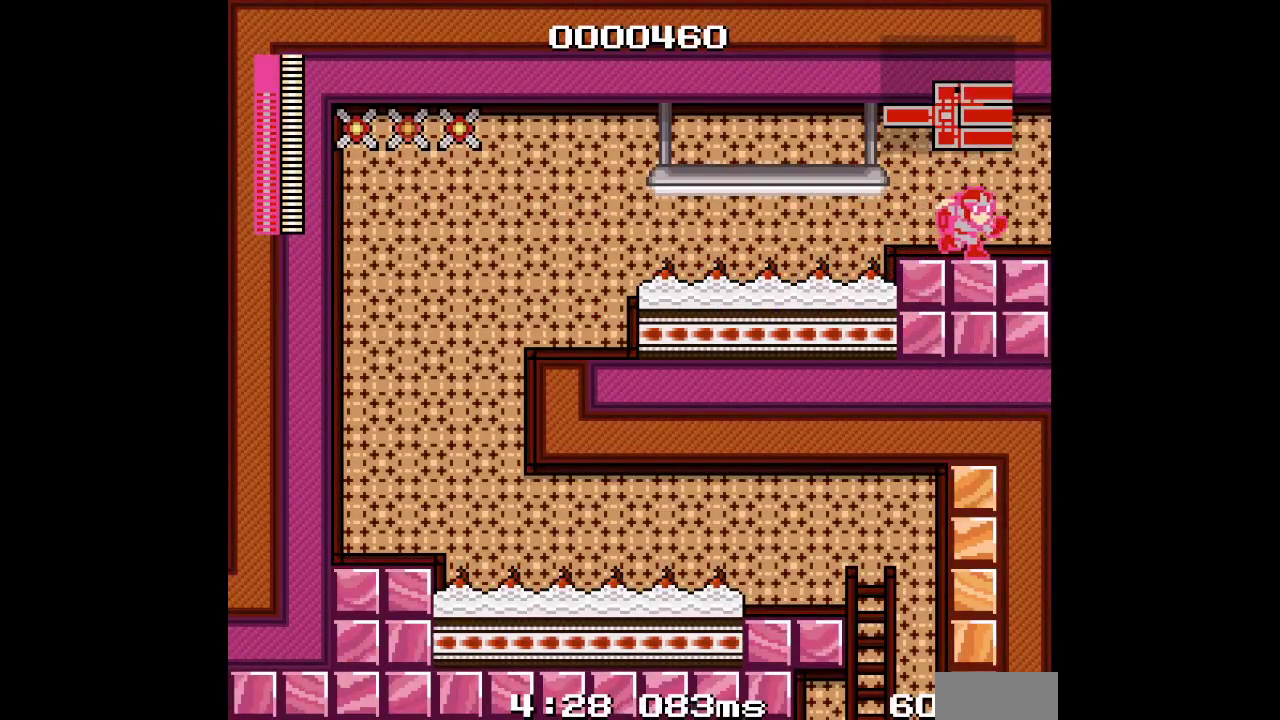
{"buttons": ["DPAD_RIGHT"], "events": []}
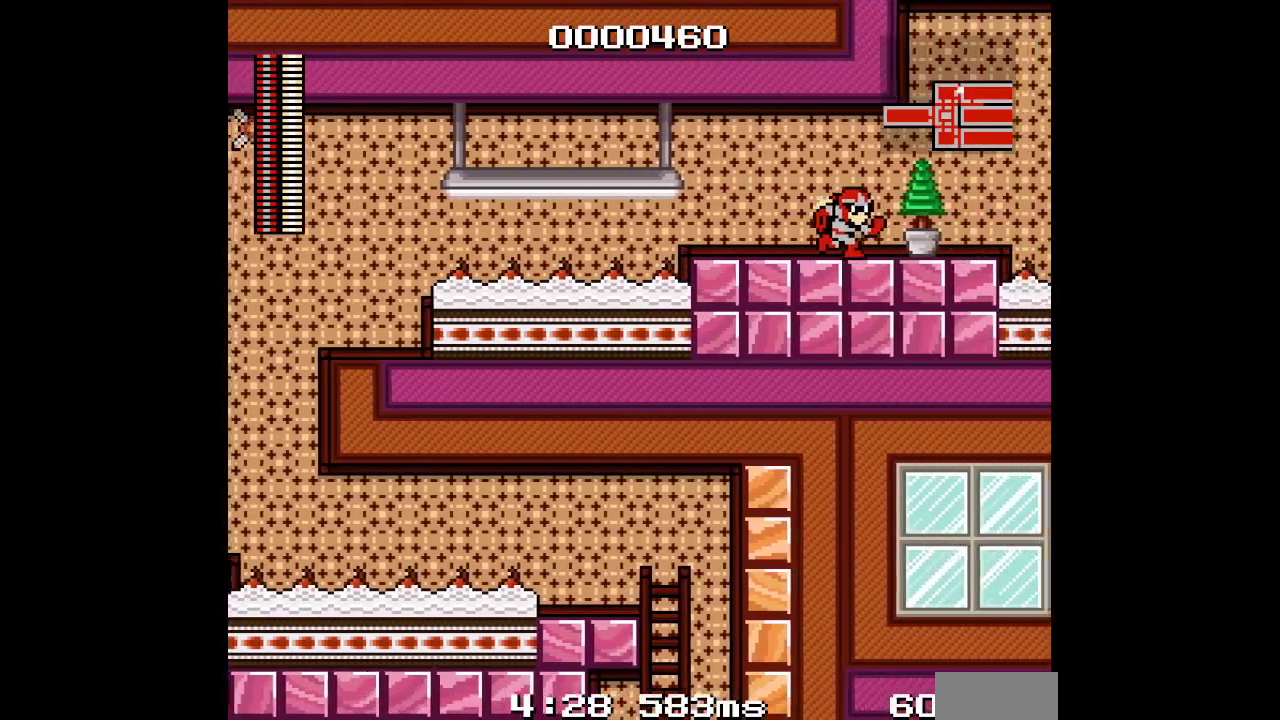
{"buttons": []}
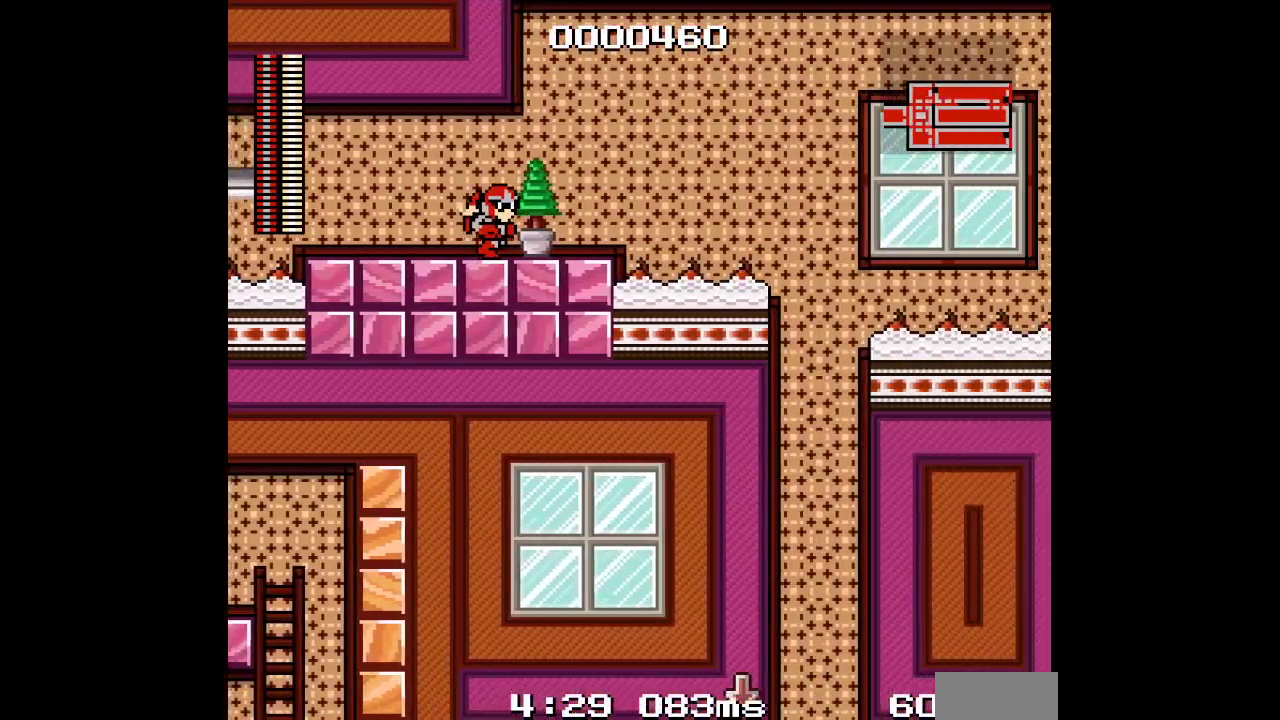
{"buttons": [], "events": []}
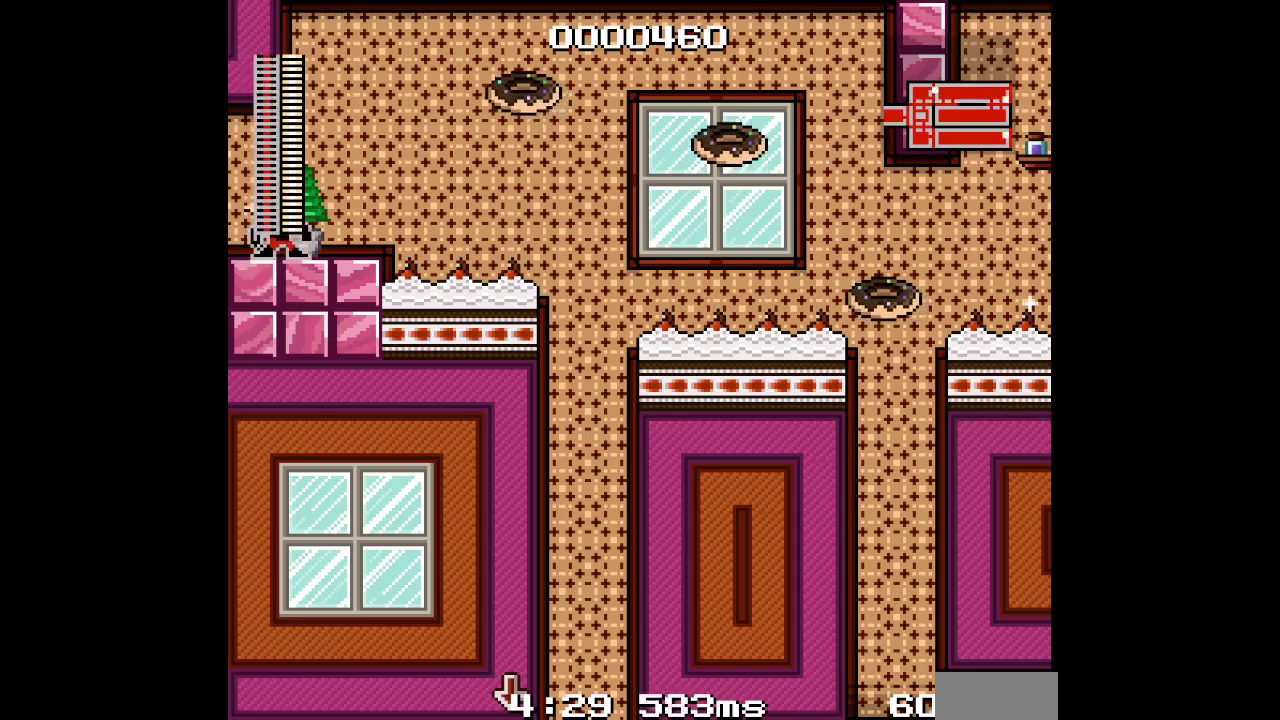
{"buttons": [], "events": []}
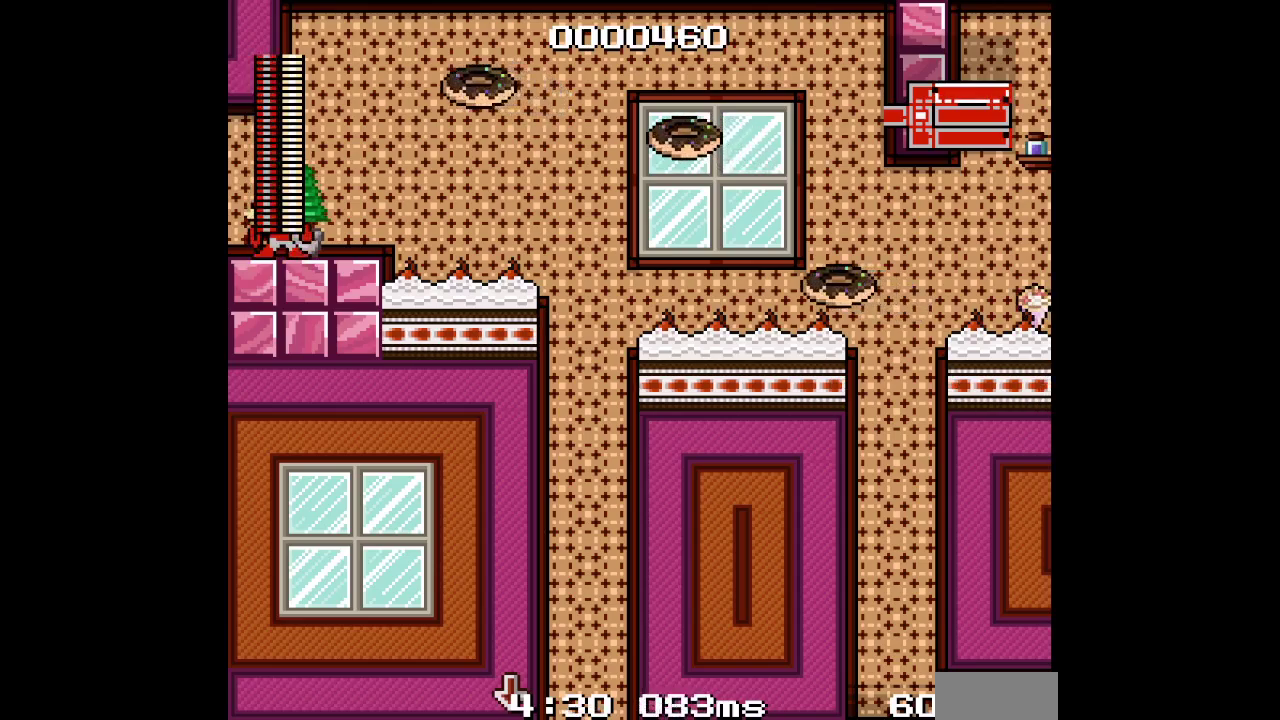
{"buttons": [], "events": []}
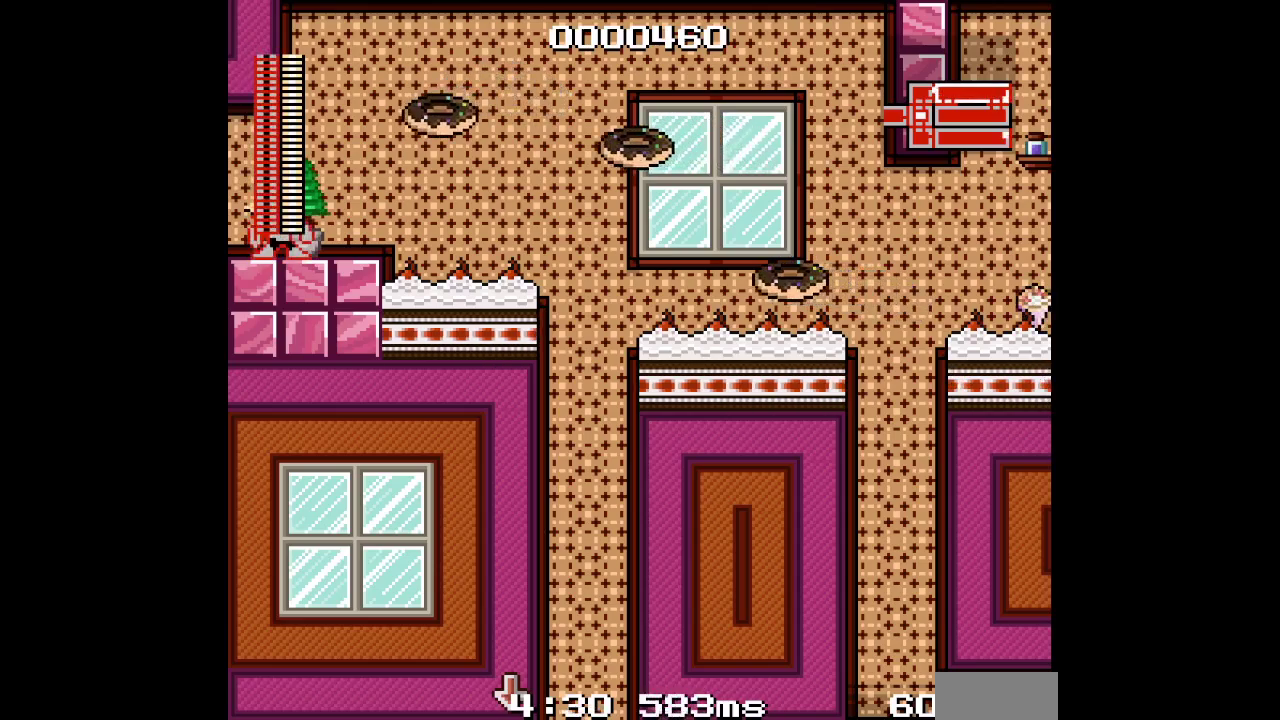
{"buttons": [], "events": []}
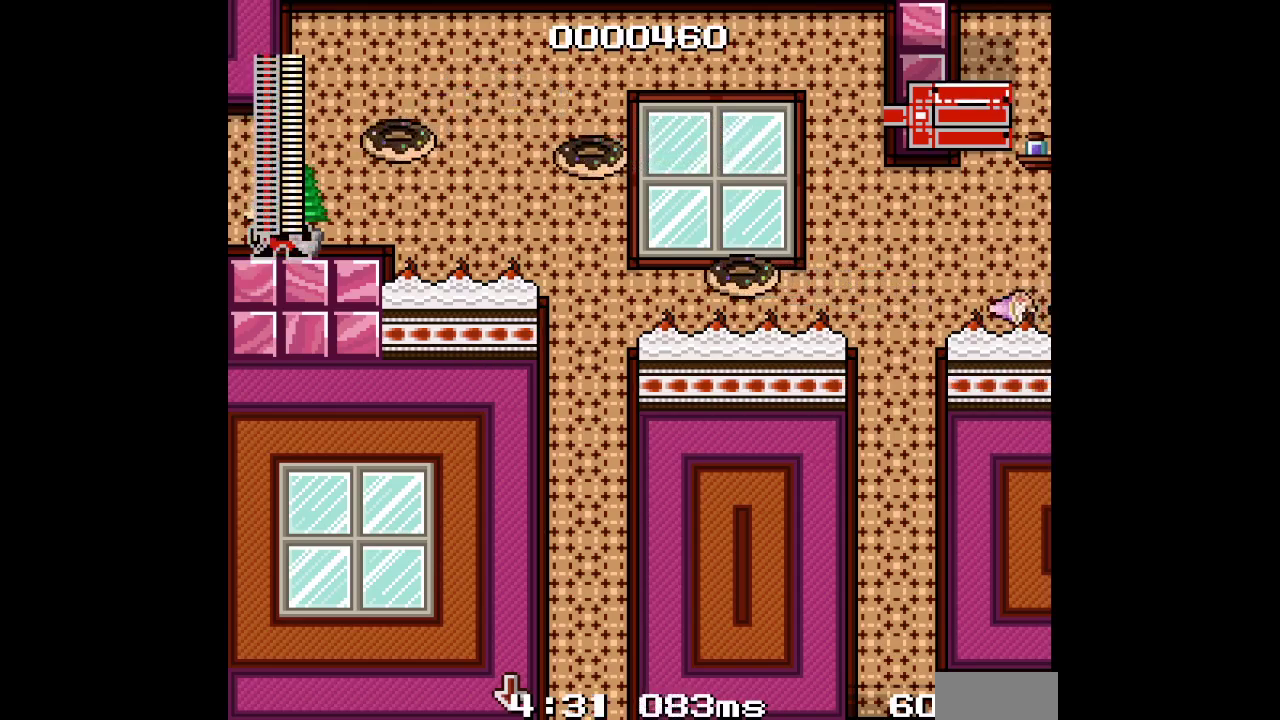
{"buttons": [], "events": [[200, "DPAD_LEFT", "down"], [350, "DPAD_RIGHT", "down"], [400, "DPAD_LEFT", "up"], [467, "DPAD_RIGHT", "up"]]}
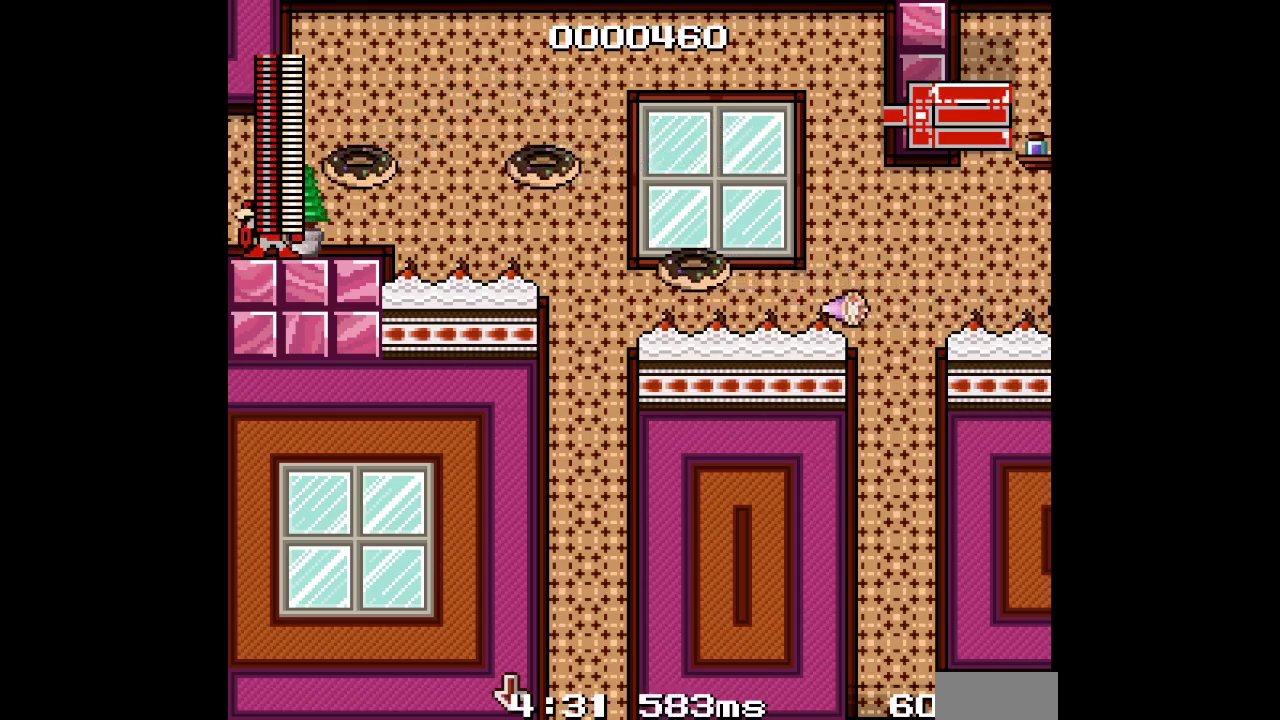
{"buttons": [], "events": [[217, "SQUARE", "down"], [350, "SQUARE", "up"]]}
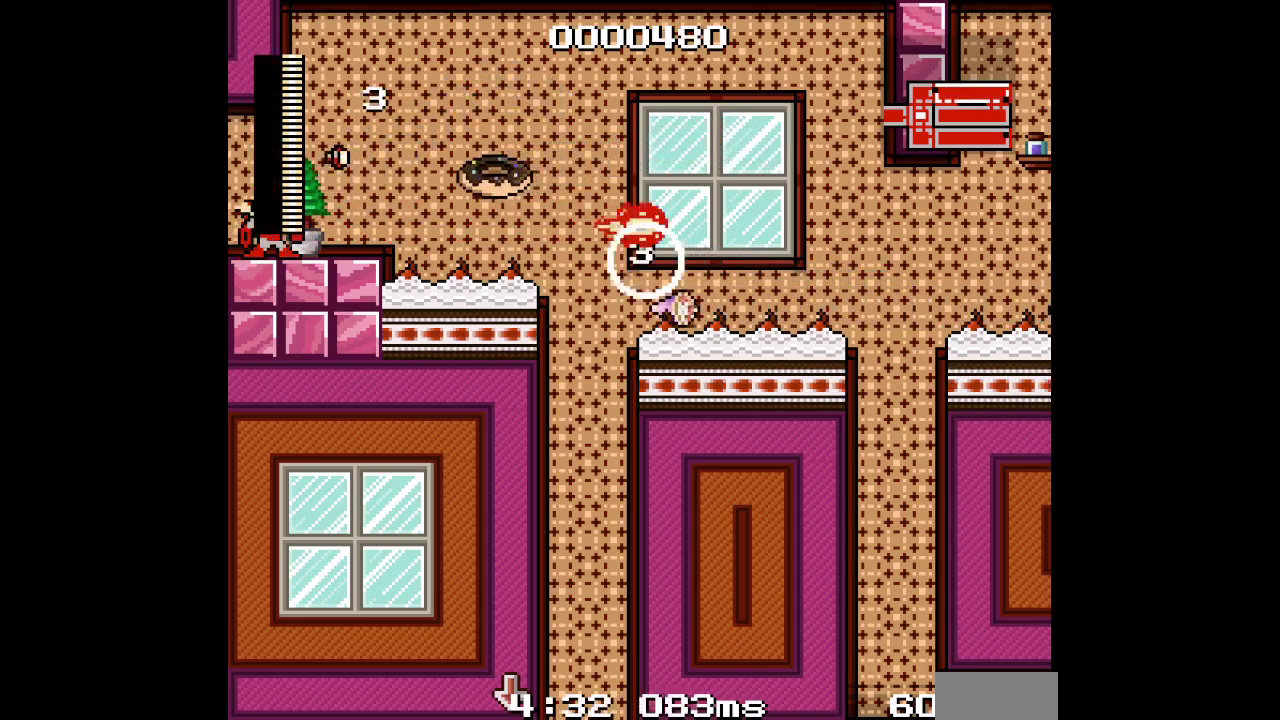
{"buttons": [], "events": []}